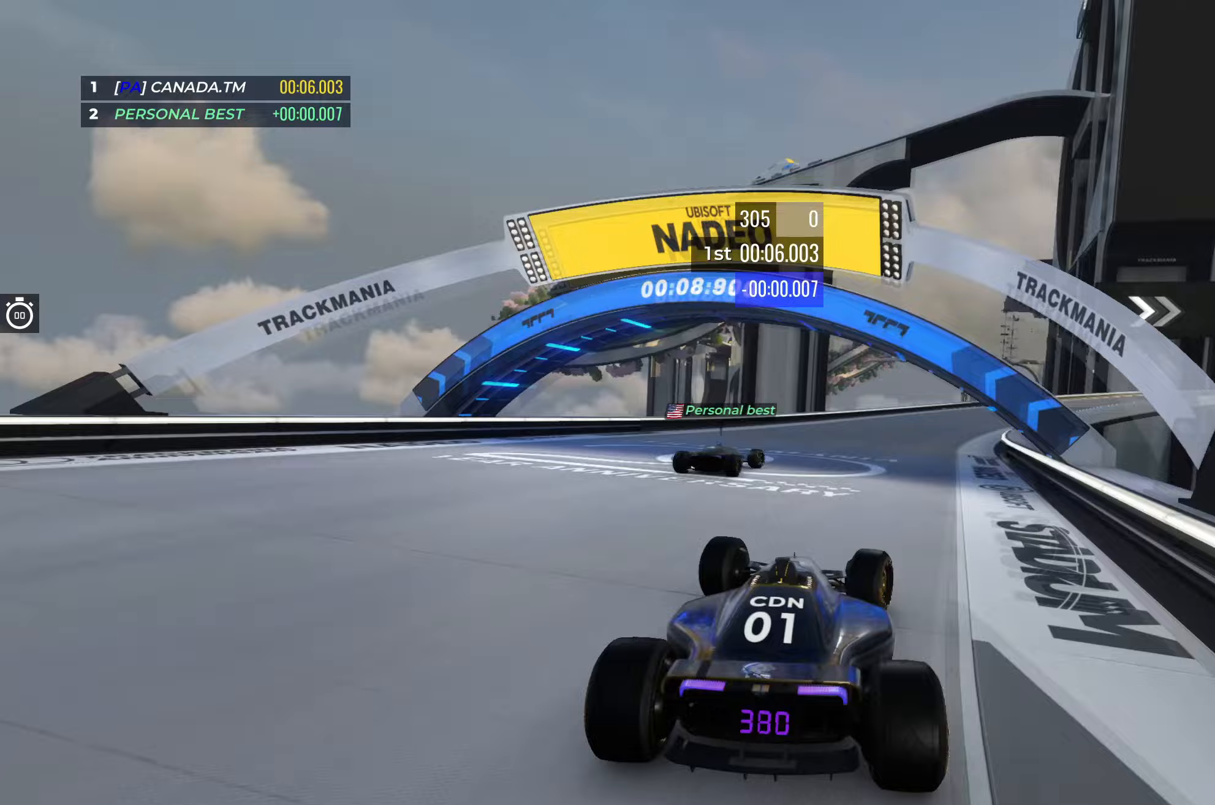
Gameplay with keyboard; each line is a JSON object with the keys held at the frame after it. "events" lists presses ("down") and releases ("up") of "down", "left", "right" and "up" between this image and that frame as [ms after this image, input, new state], when the widget could be followed in between. No other keys are recorded. Mouse input is not recorded.
{"keys": ["right", "up"], "events": []}
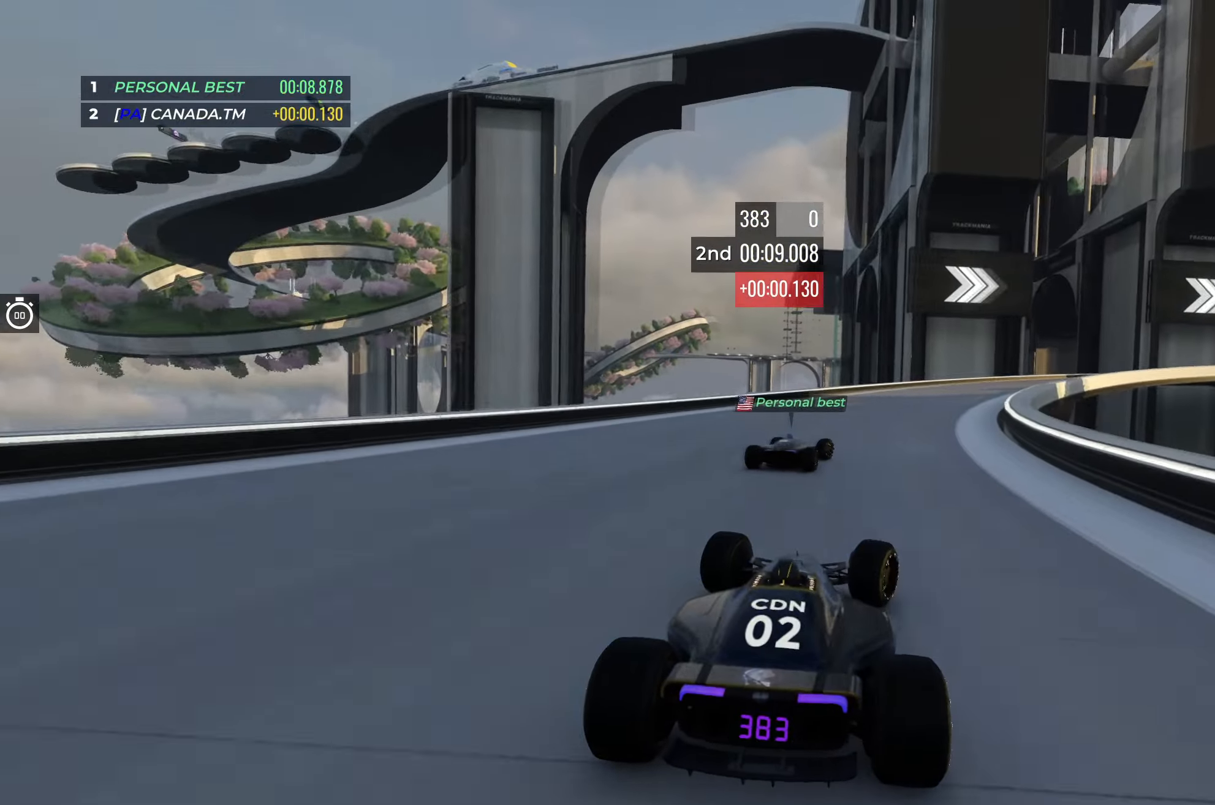
{"keys": ["right", "up"], "events": []}
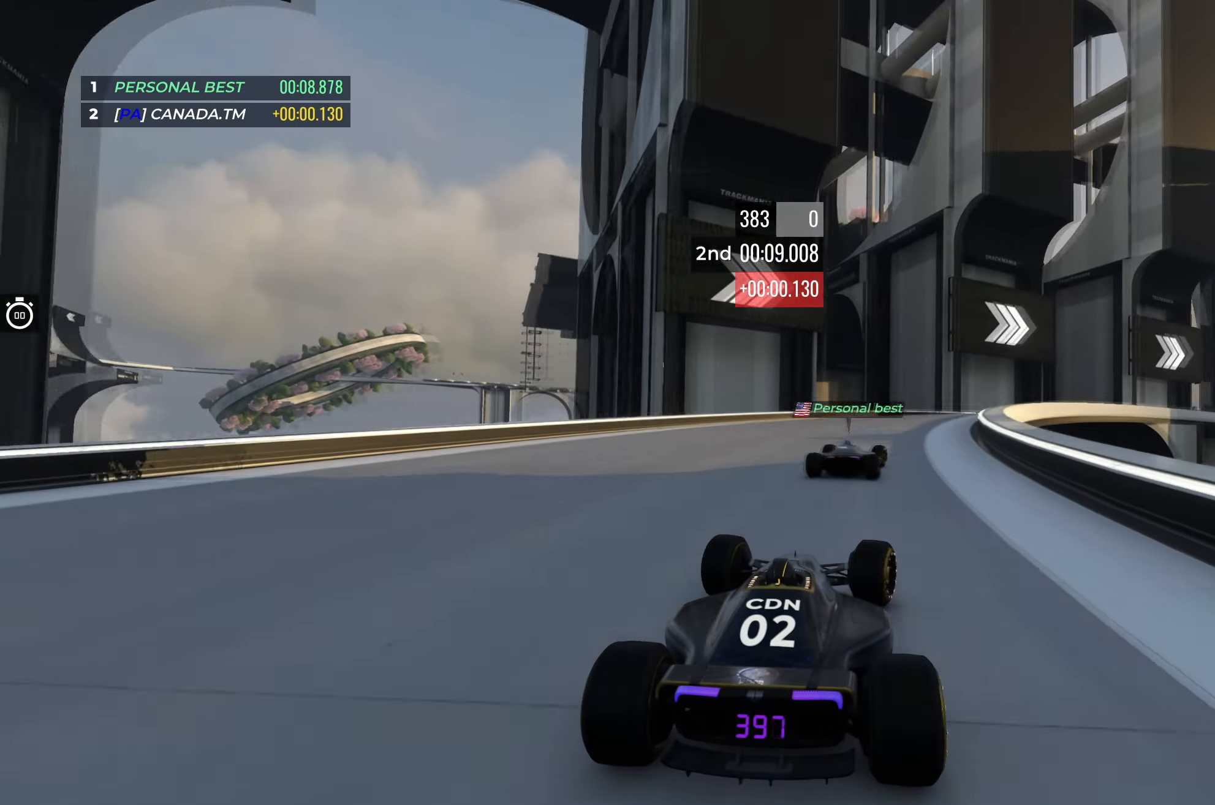
{"keys": ["right", "up"], "events": []}
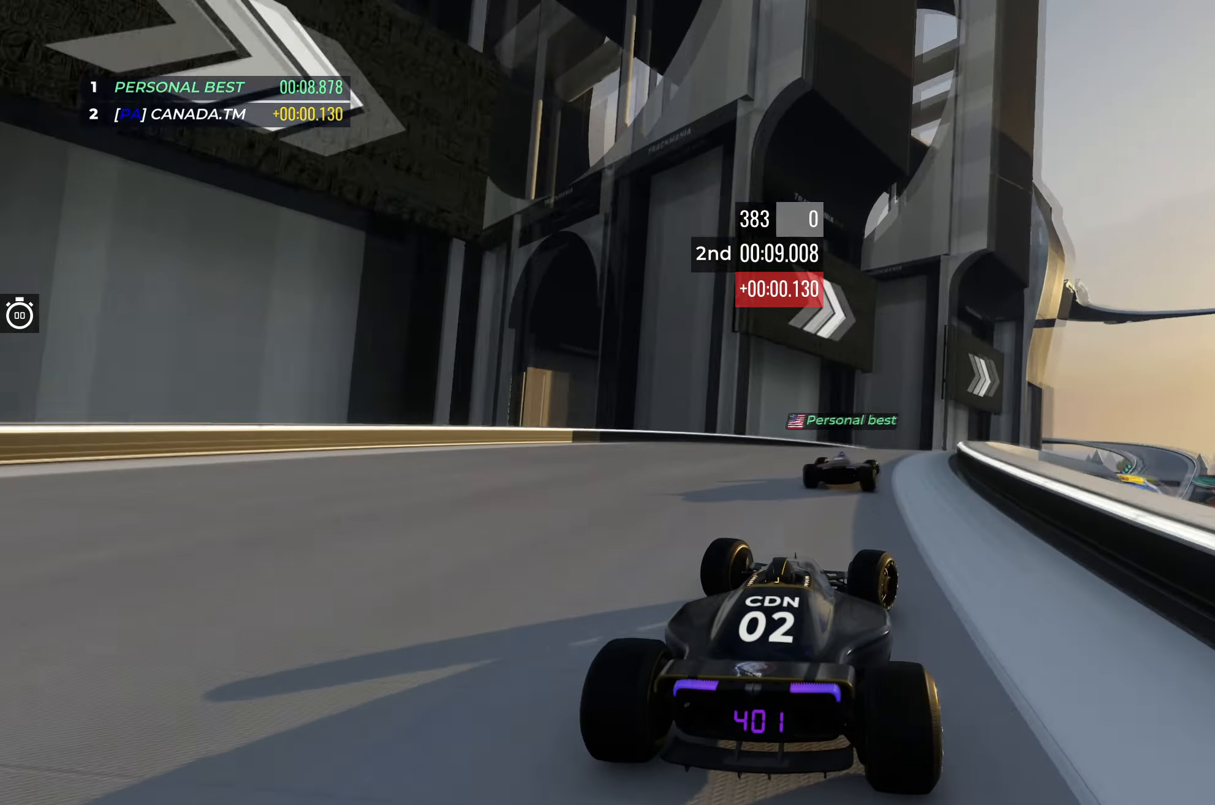
{"keys": ["up"], "events": [[233, "right", "up"], [317, "right", "down"], [467, "right", "up"]]}
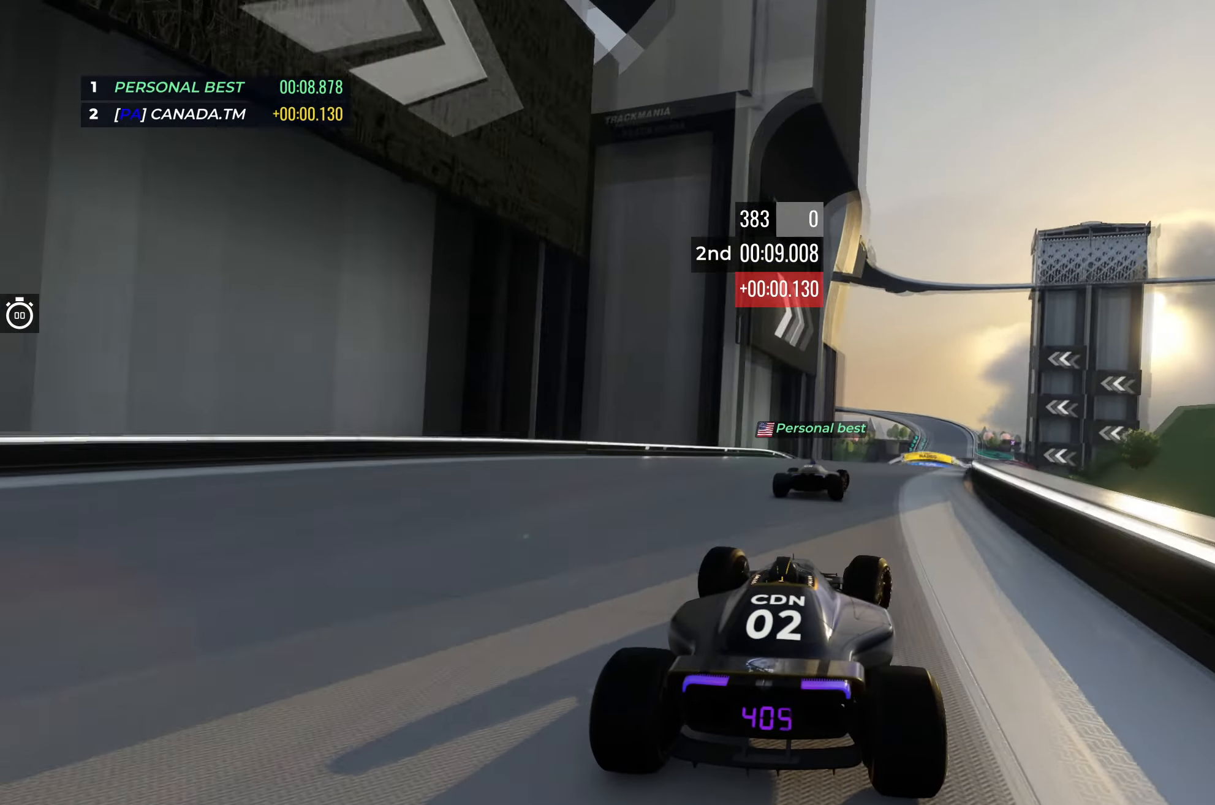
{"keys": ["up"], "events": [[67, "right", "down"], [200, "right", "up"], [300, "right", "down"], [383, "right", "up"]]}
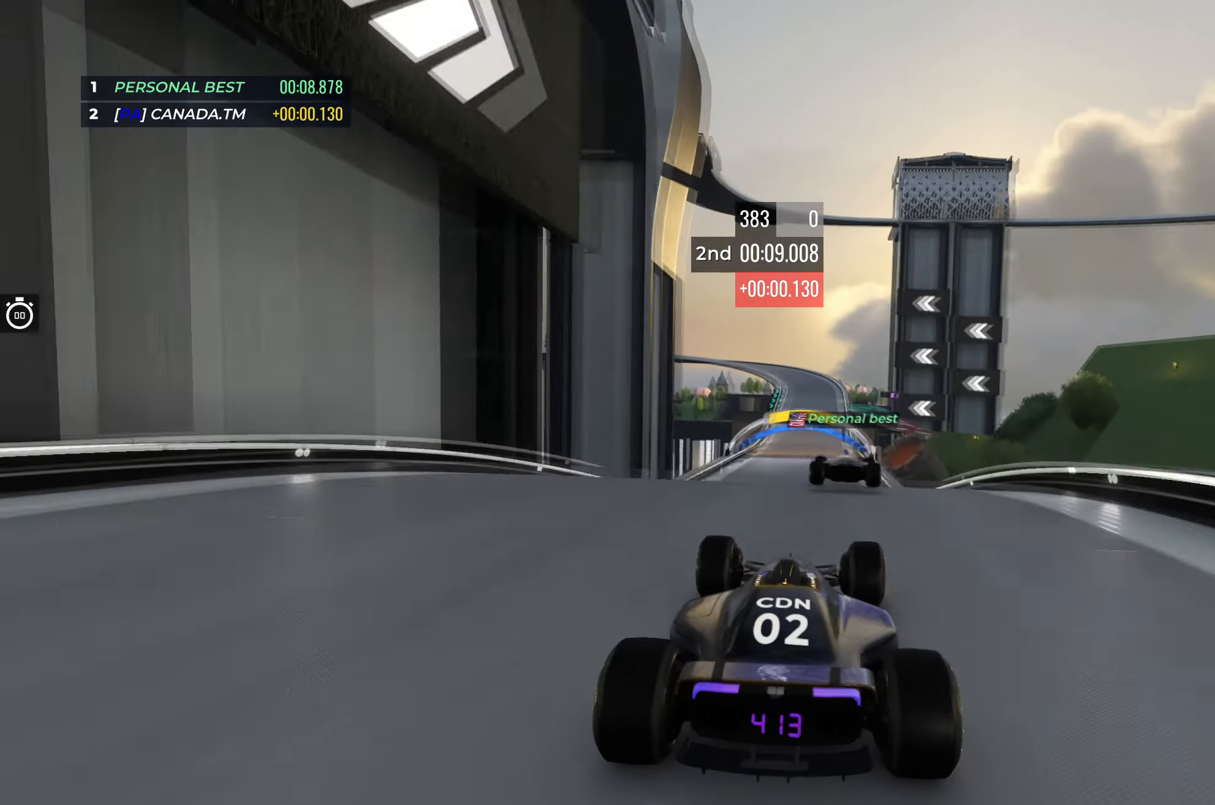
{"keys": ["left", "up"], "events": [[83, "down", "down"], [133, "left", "down"], [167, "down", "up"]]}
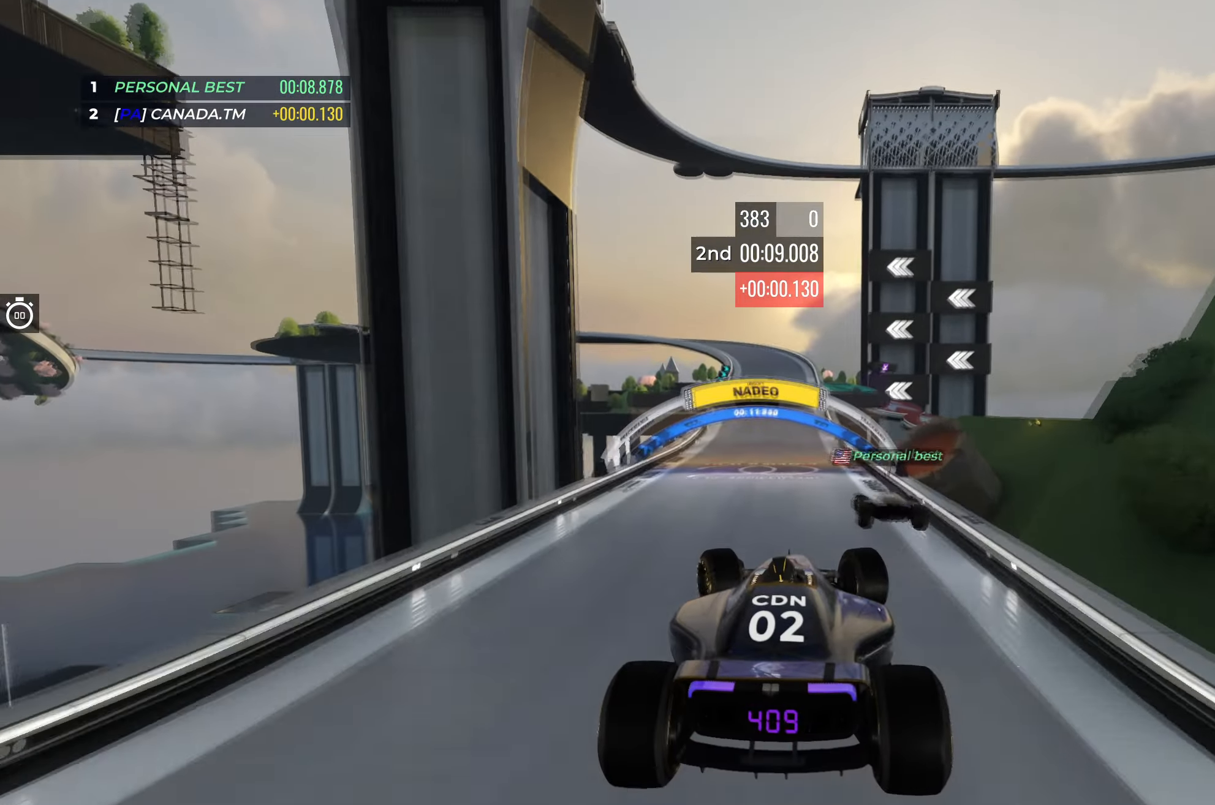
{"keys": ["up"], "events": [[483, "left", "up"]]}
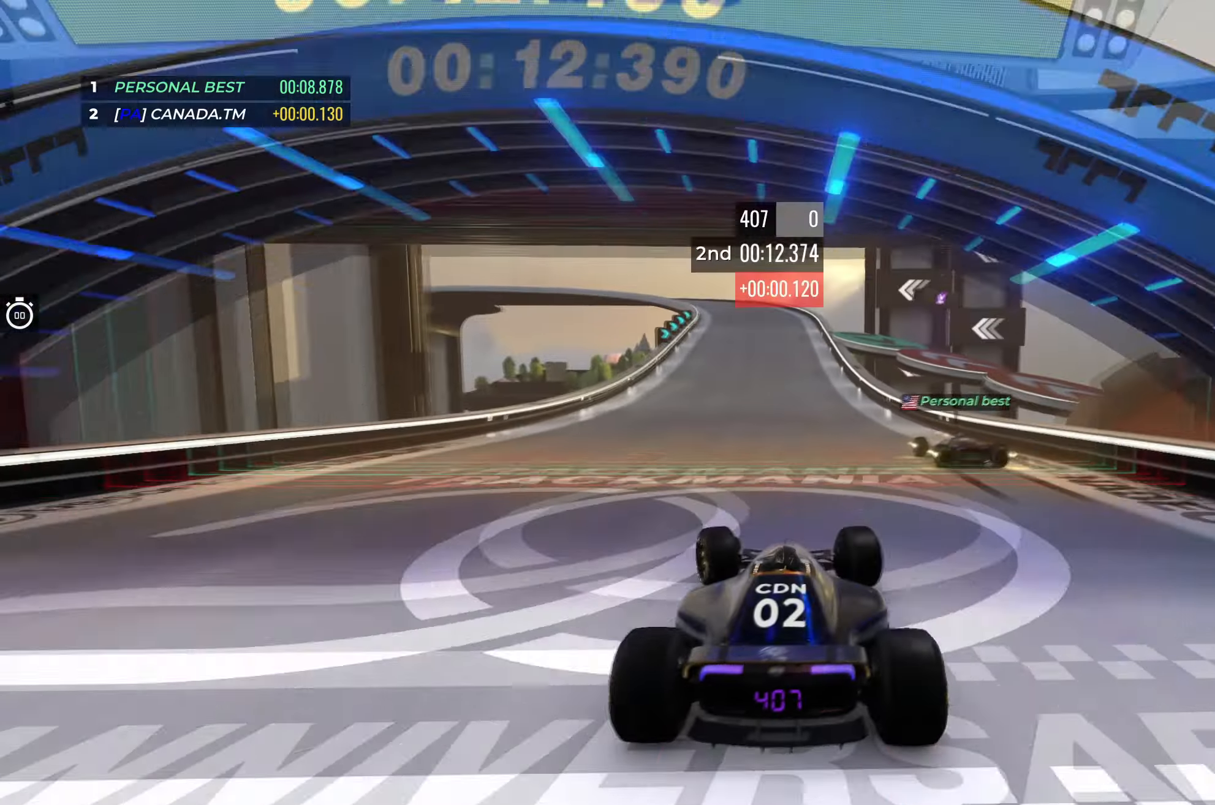
{"keys": ["left", "up"], "events": [[500, "left", "down"]]}
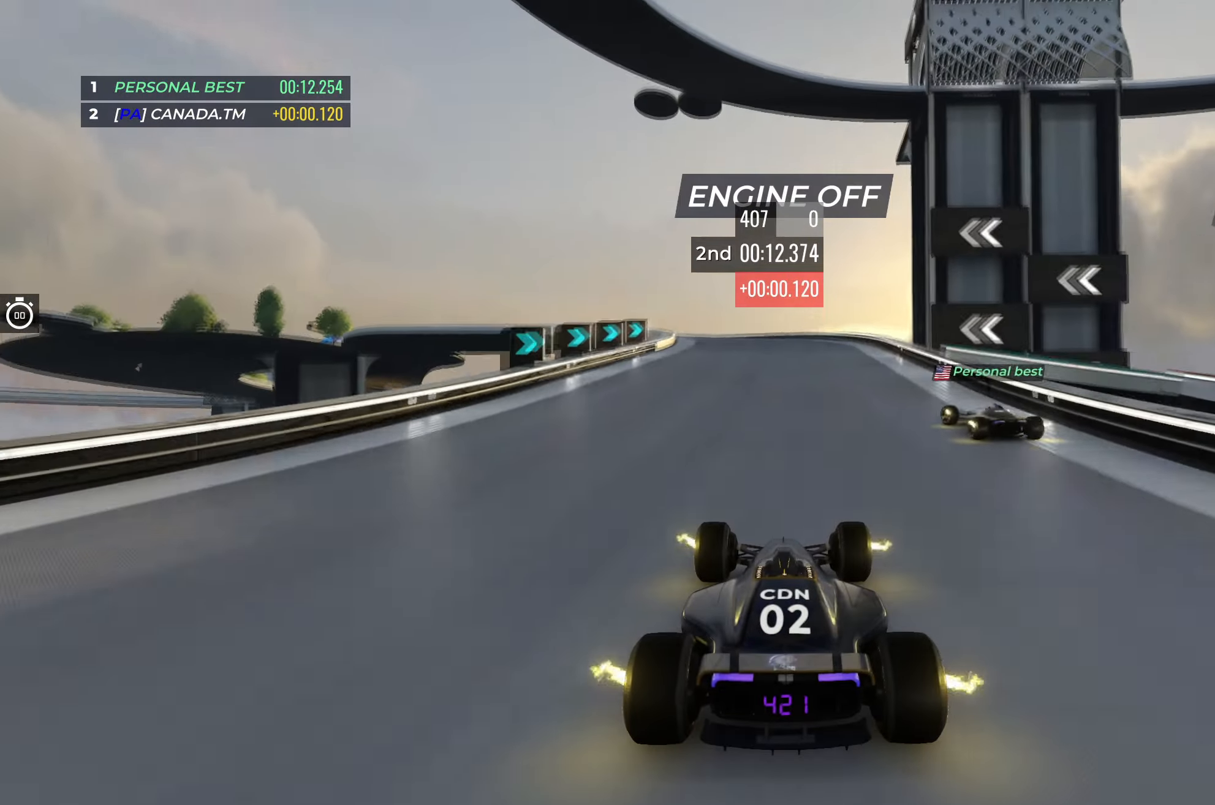
{"keys": ["left", "up"], "events": [[117, "left", "up"], [267, "left", "down"]]}
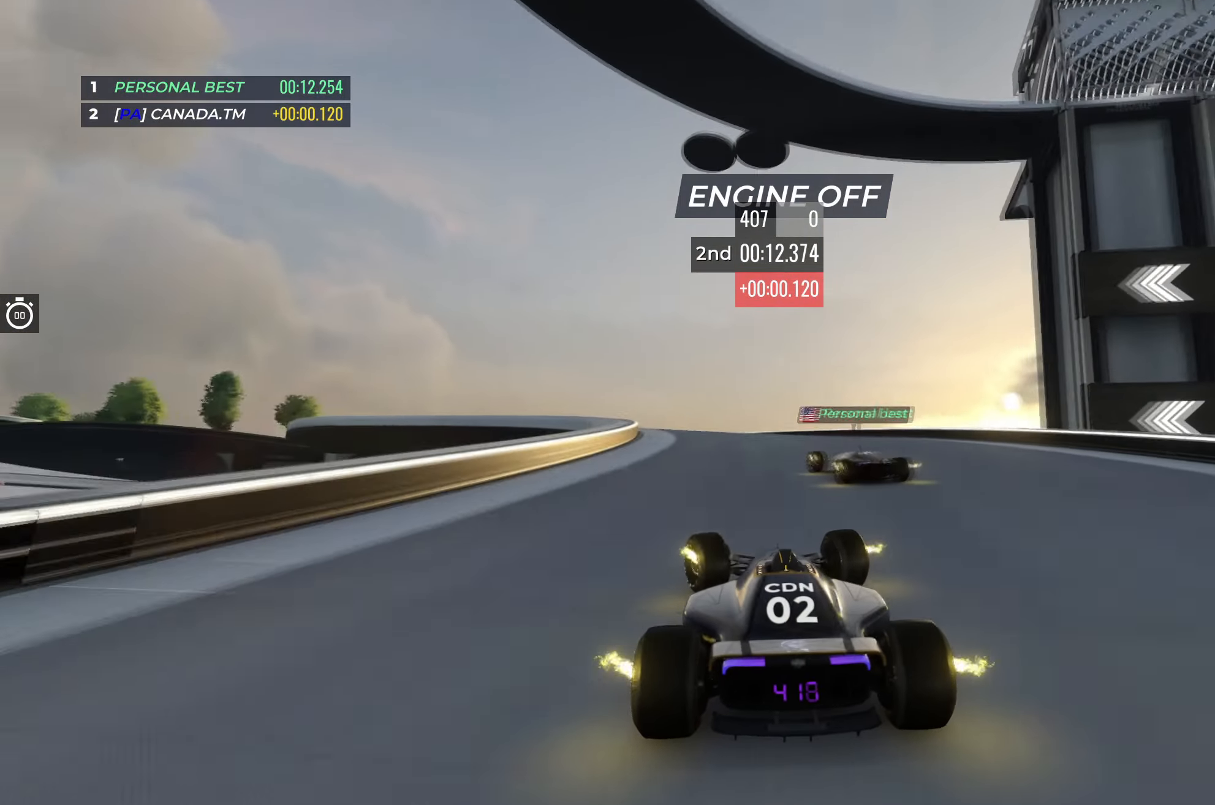
{"keys": ["up"], "events": [[483, "left", "up"]]}
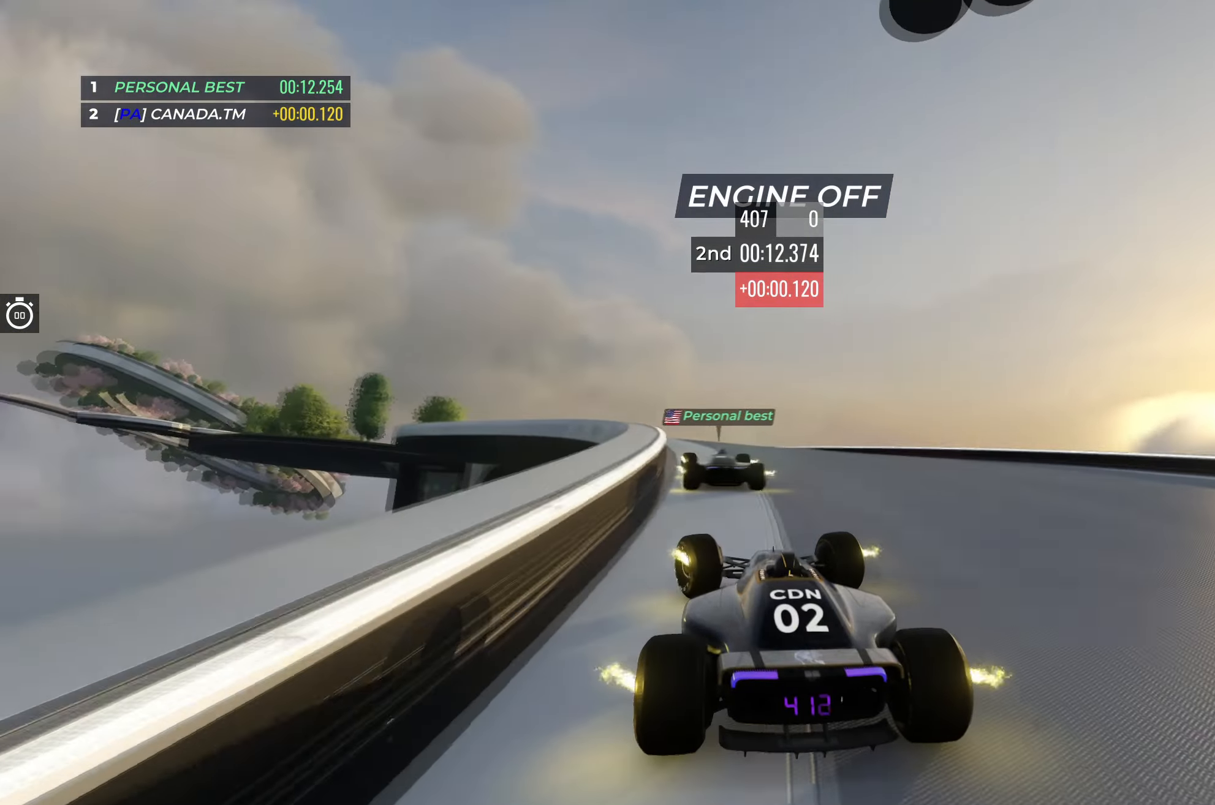
{"keys": ["up"], "events": [[33, "left", "down"], [317, "left", "up"]]}
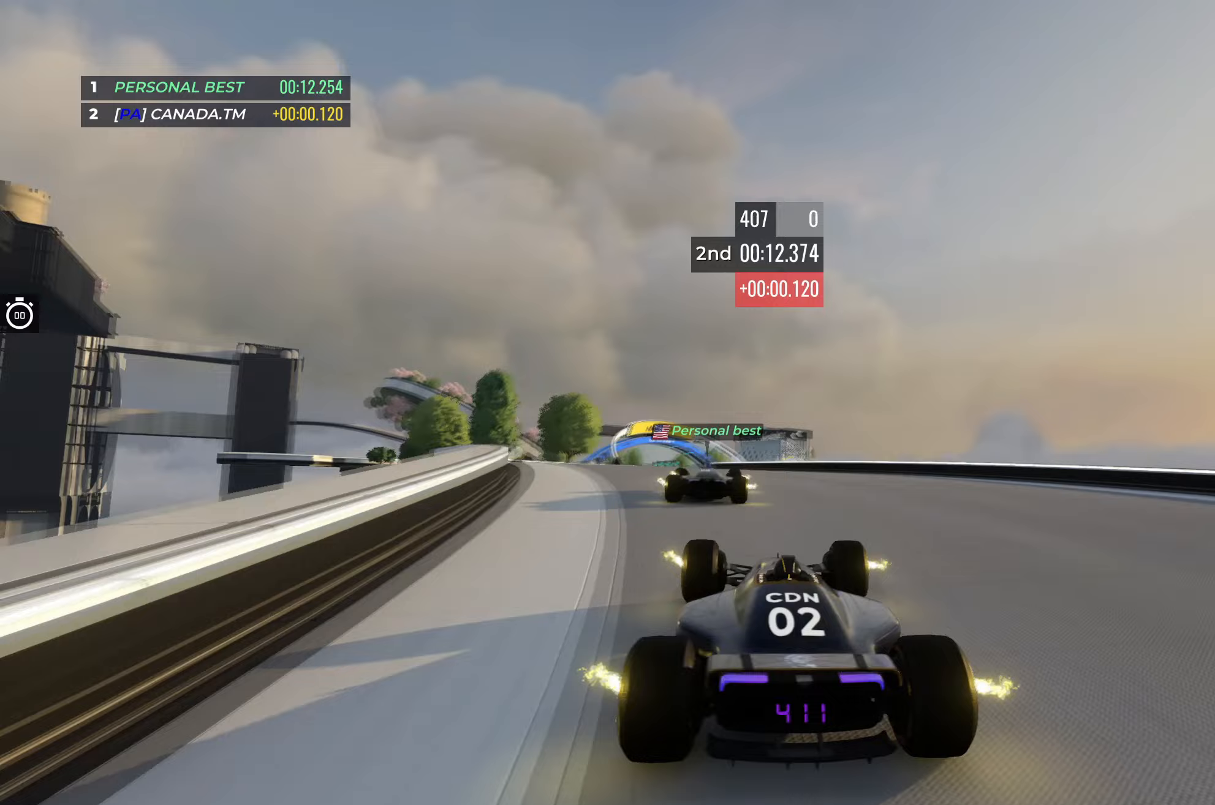
{"keys": ["up"], "events": [[83, "left", "down"], [483, "left", "up"]]}
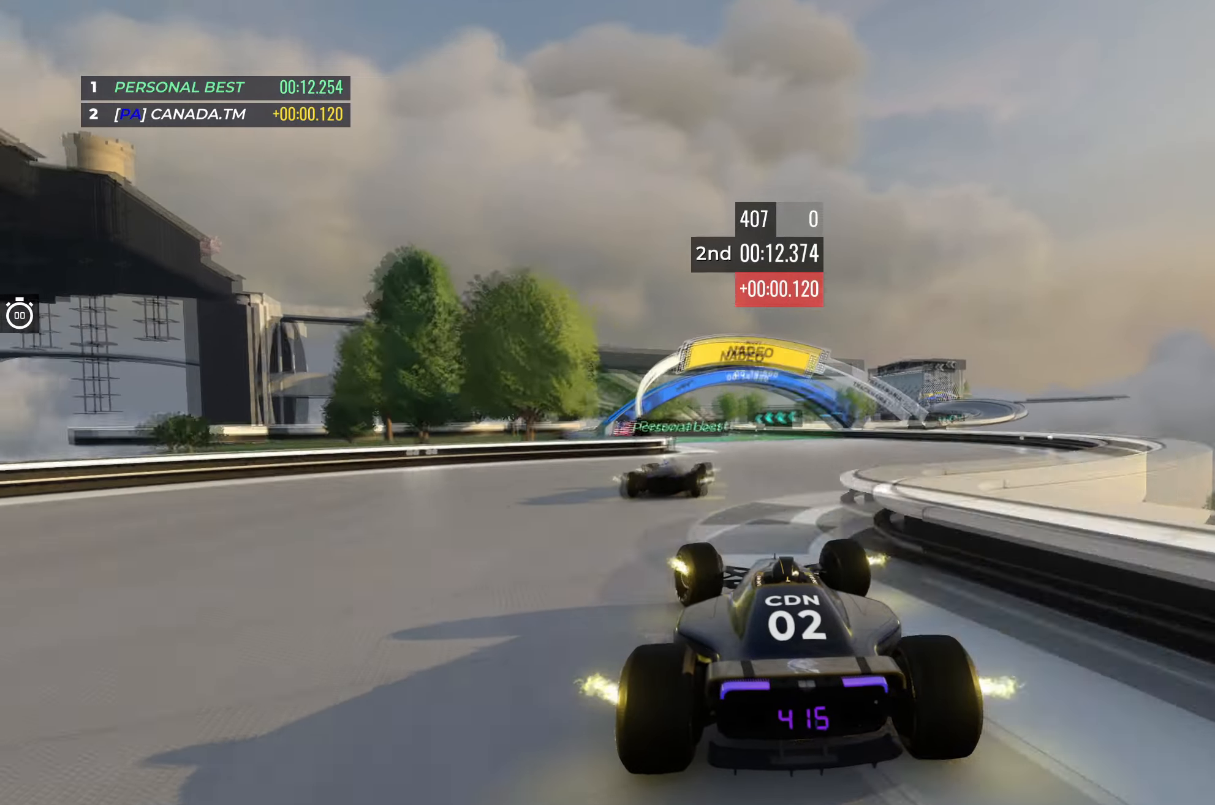
{"keys": ["right", "up"], "events": [[167, "left", "down"], [233, "left", "up"], [467, "right", "down"]]}
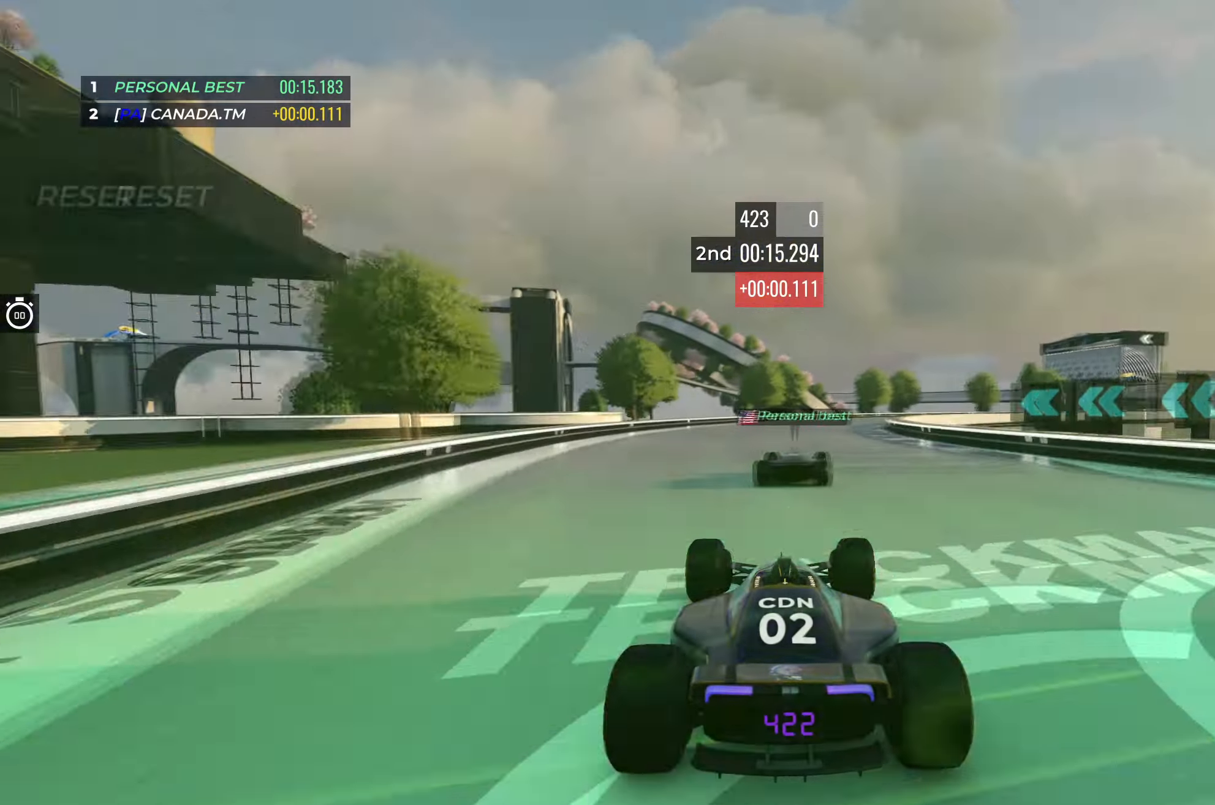
{"keys": ["right", "up"], "events": []}
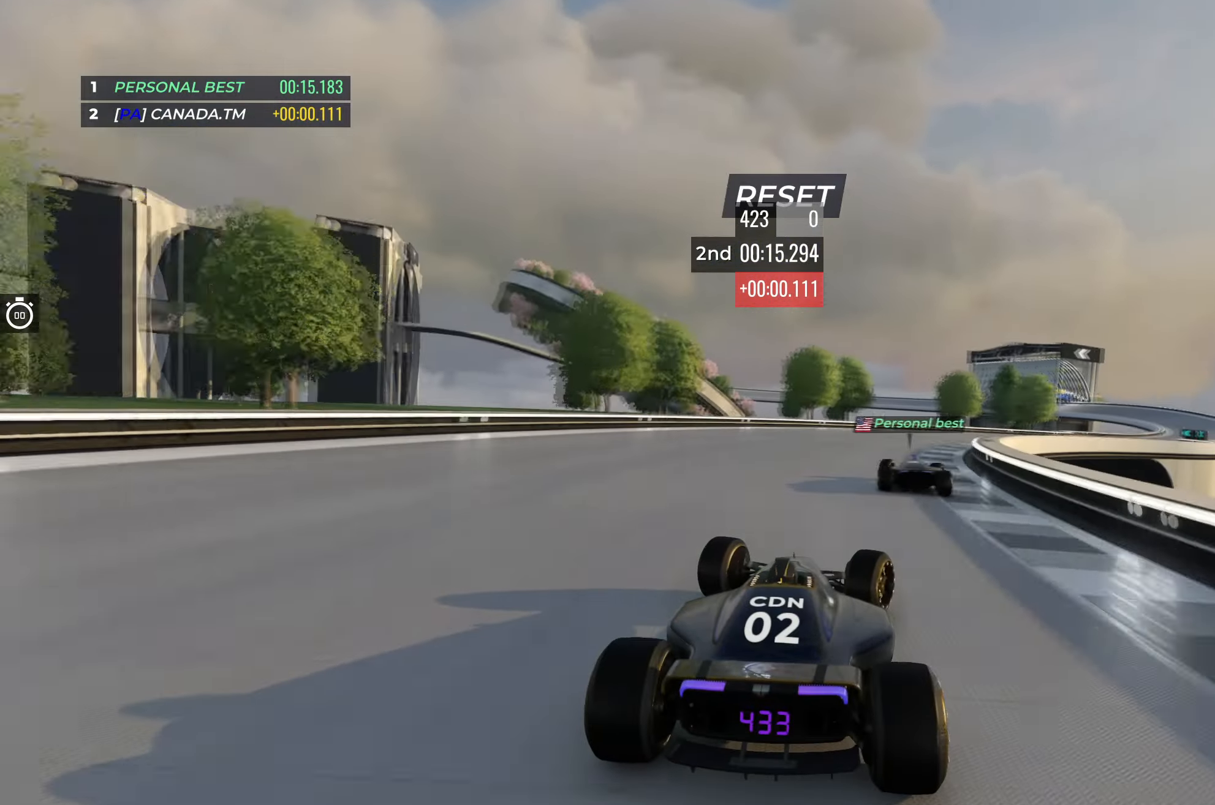
{"keys": ["right", "up"], "events": []}
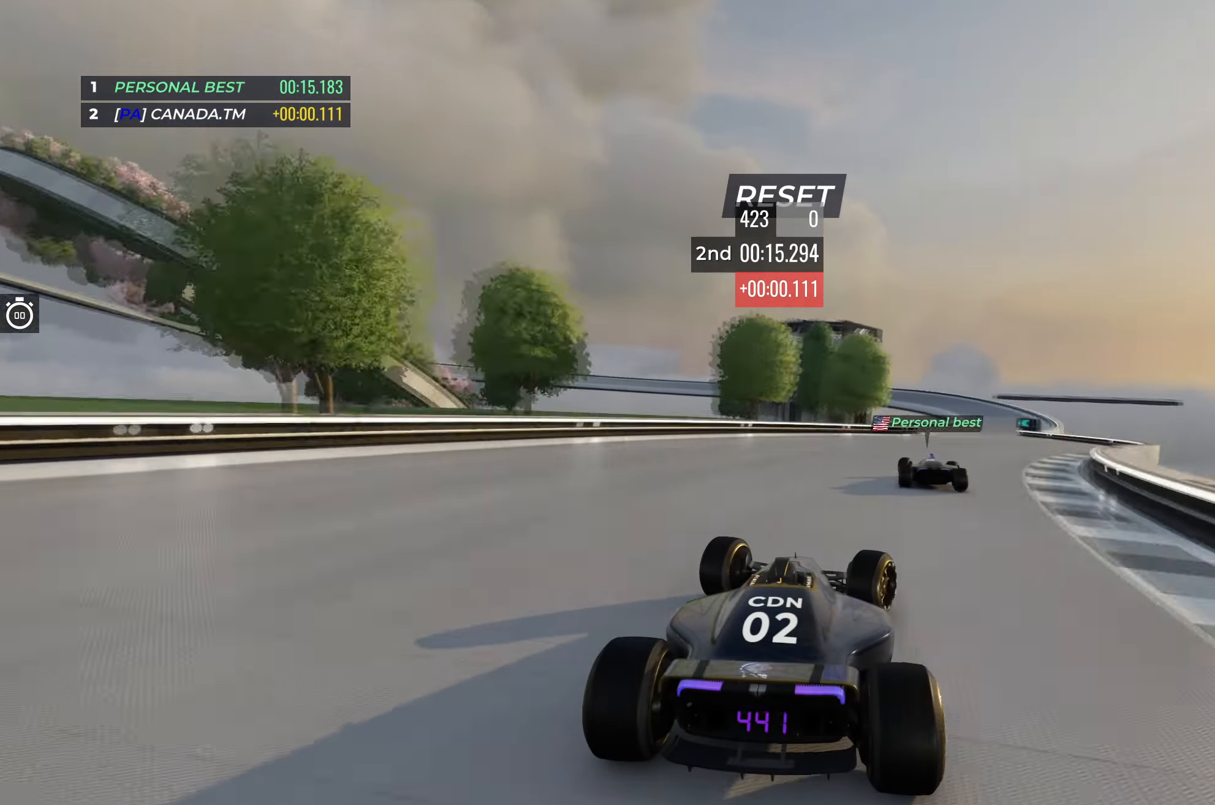
{"keys": ["up"], "events": [[317, "right", "up"]]}
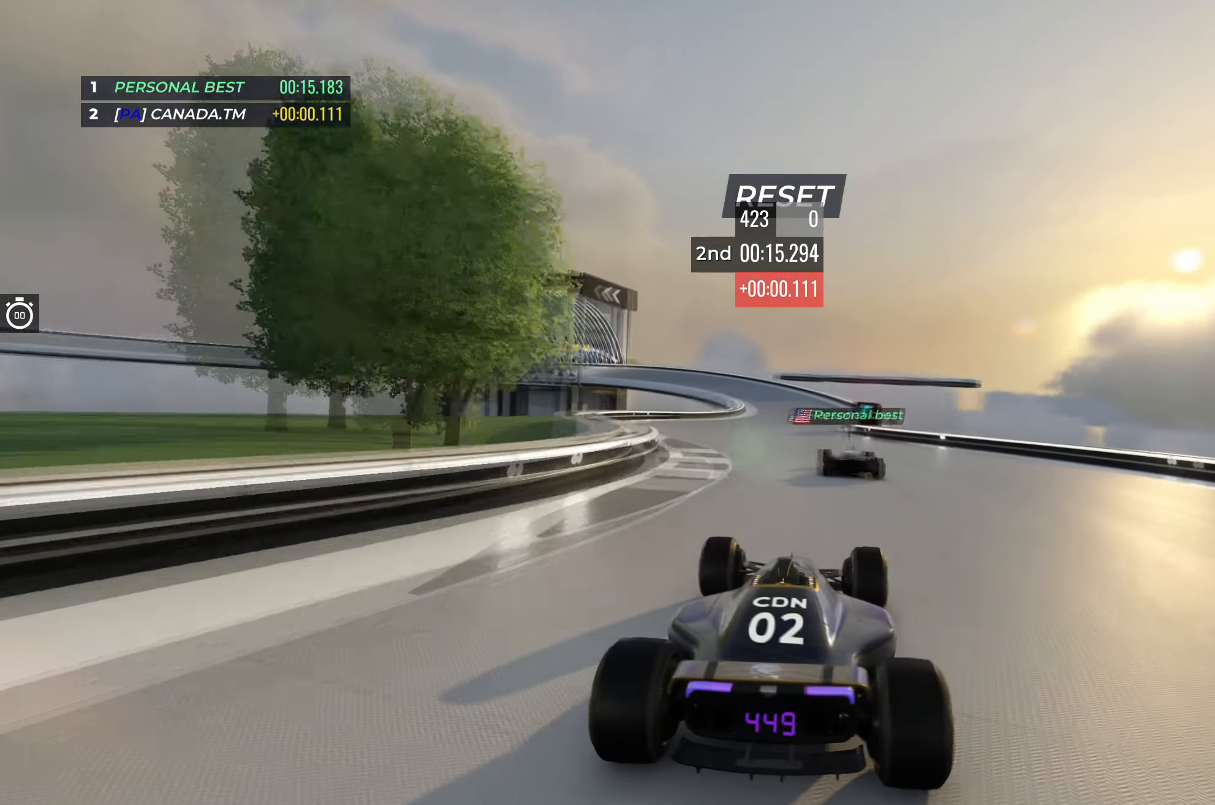
{"keys": ["left", "up"], "events": [[167, "left", "down"], [283, "left", "up"], [367, "left", "down"]]}
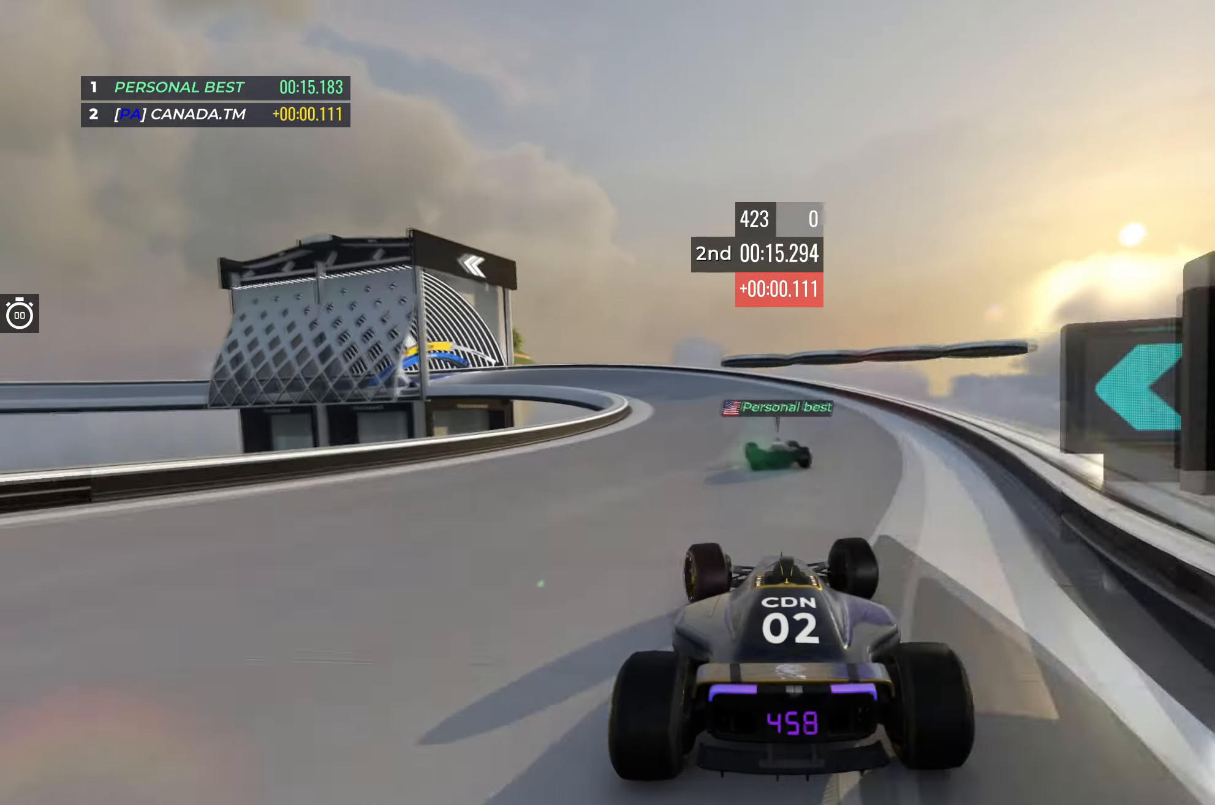
{"keys": ["left", "up"], "events": []}
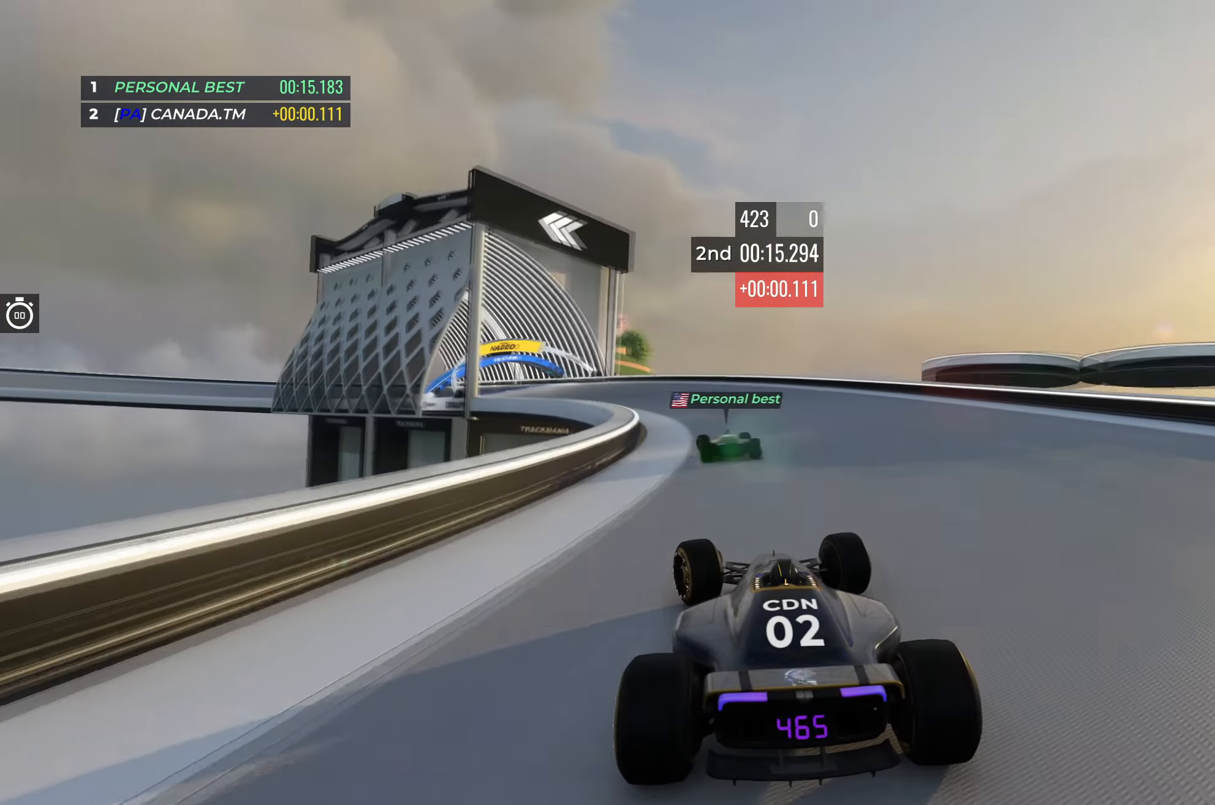
{"keys": ["left", "up"], "events": []}
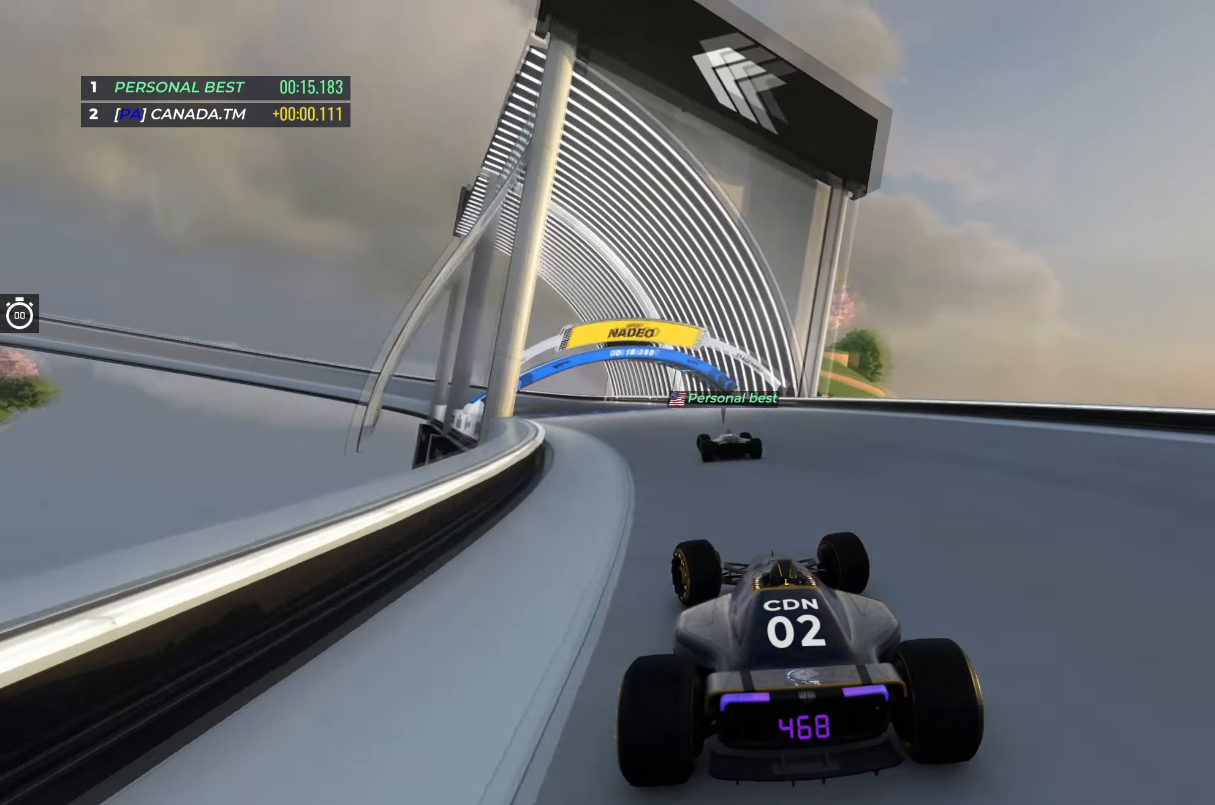
{"keys": ["left", "up"], "events": []}
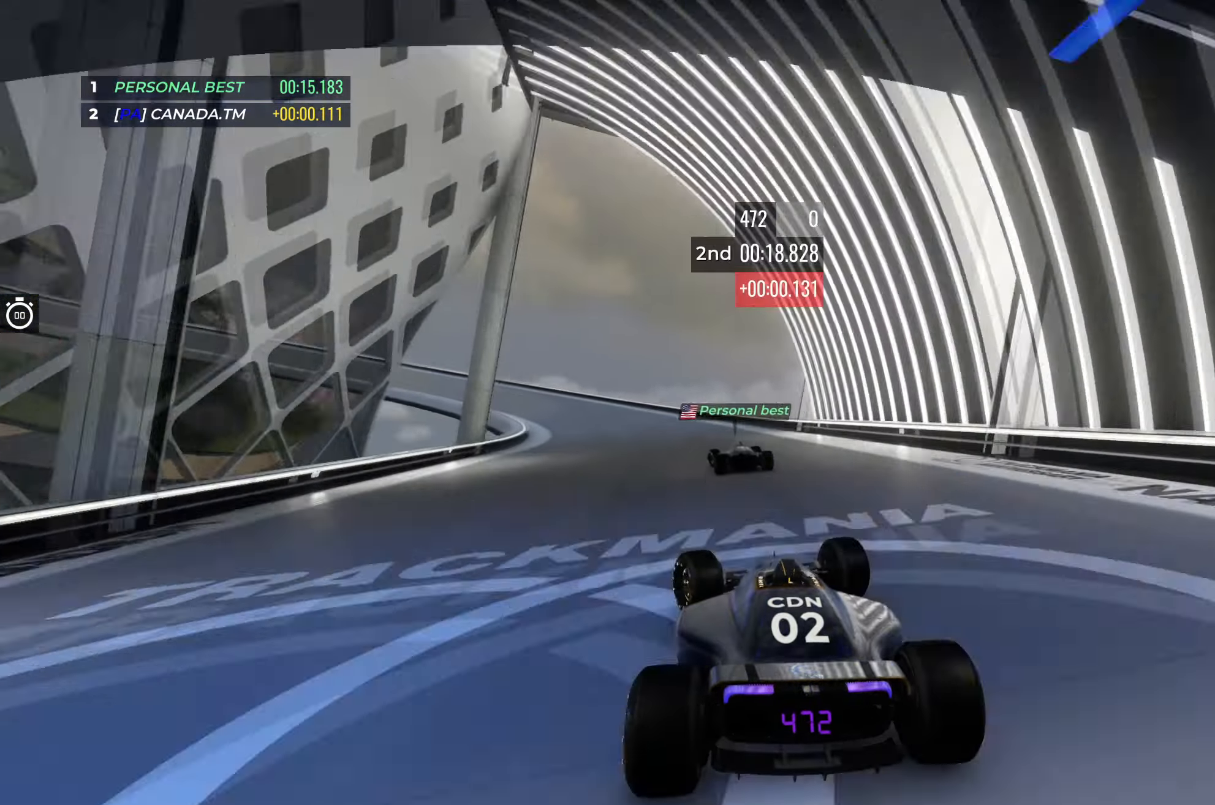
{"keys": ["left", "up"], "events": []}
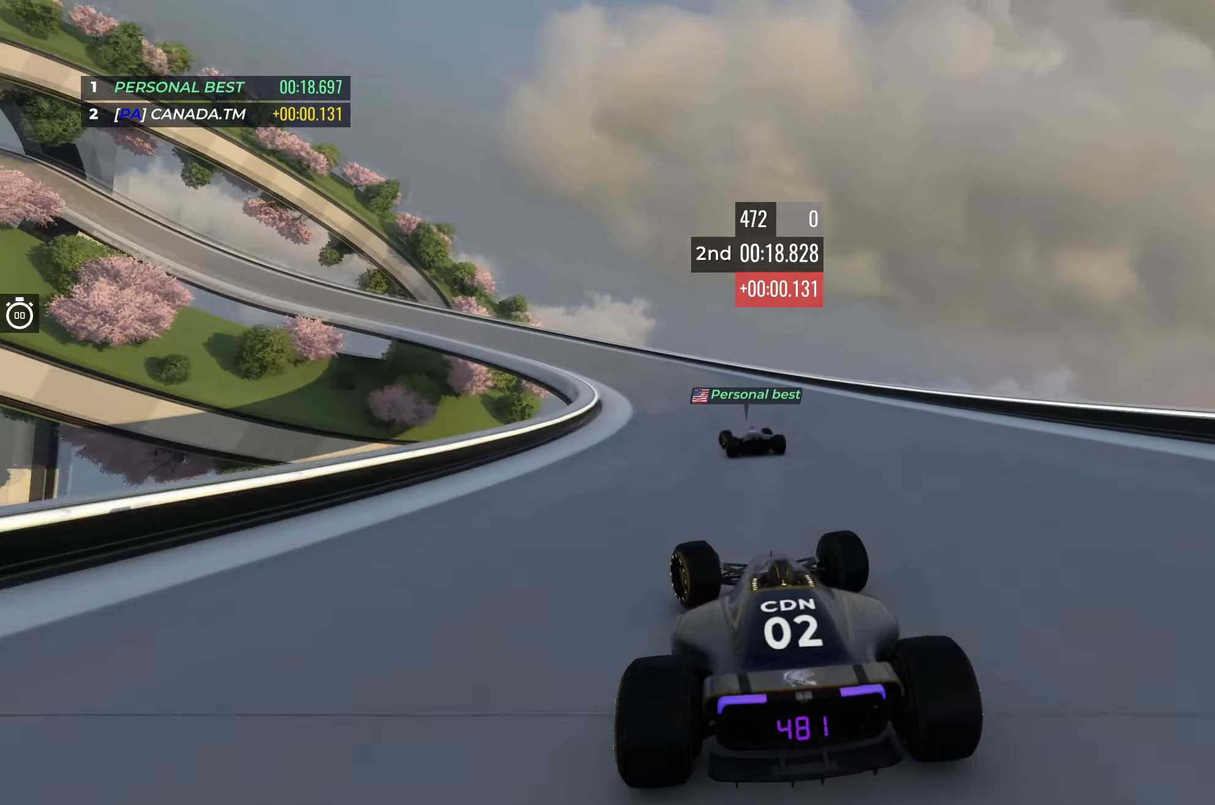
{"keys": ["left", "up"], "events": []}
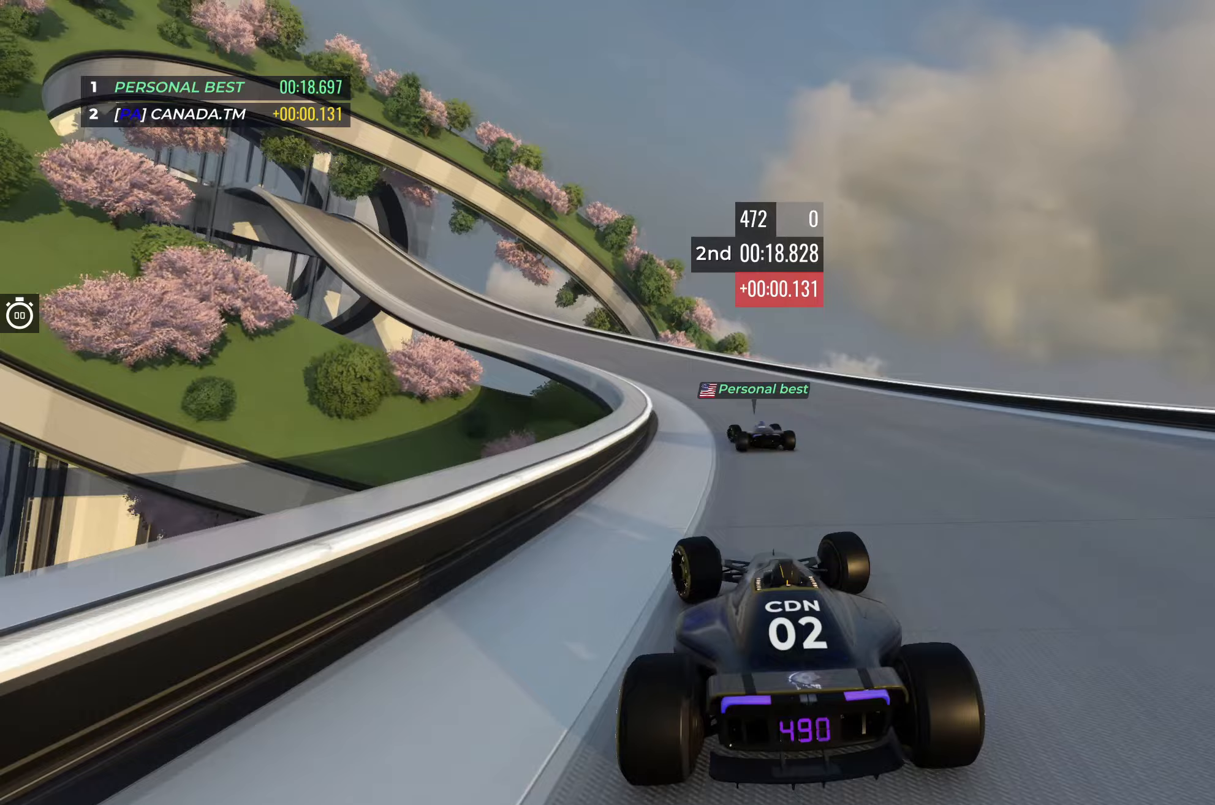
{"keys": ["left", "up"], "events": []}
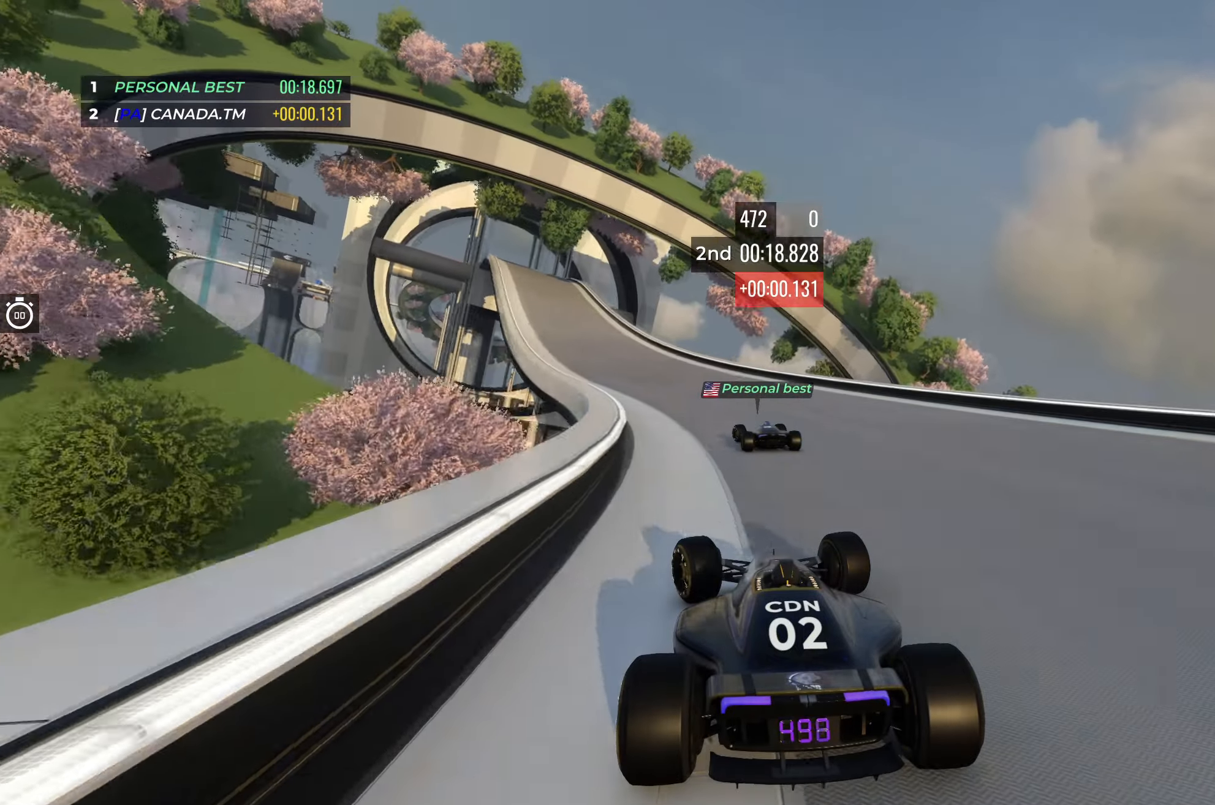
{"keys": ["up"], "events": [[267, "left", "up"], [383, "left", "down"], [467, "left", "up"]]}
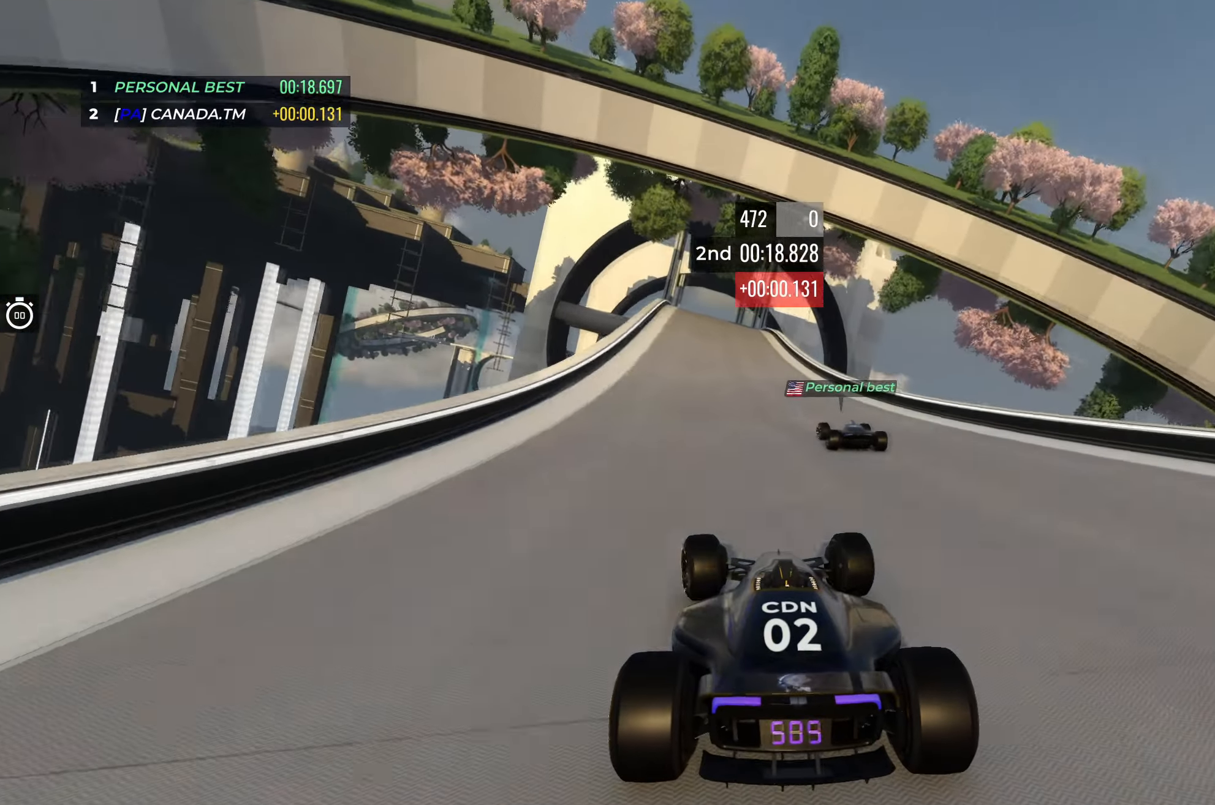
{"keys": ["up"], "events": [[267, "left", "down"], [333, "left", "up"]]}
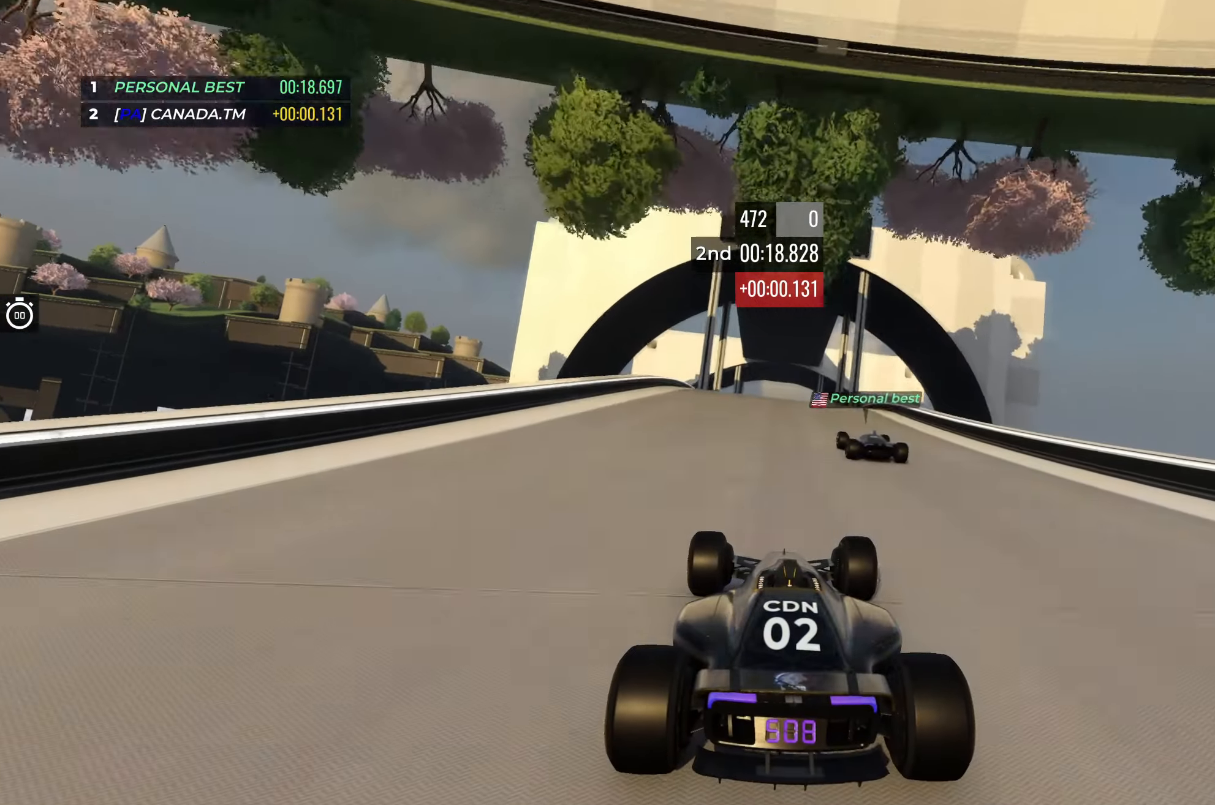
{"keys": ["up"], "events": [[383, "down", "down"], [433, "down", "up"]]}
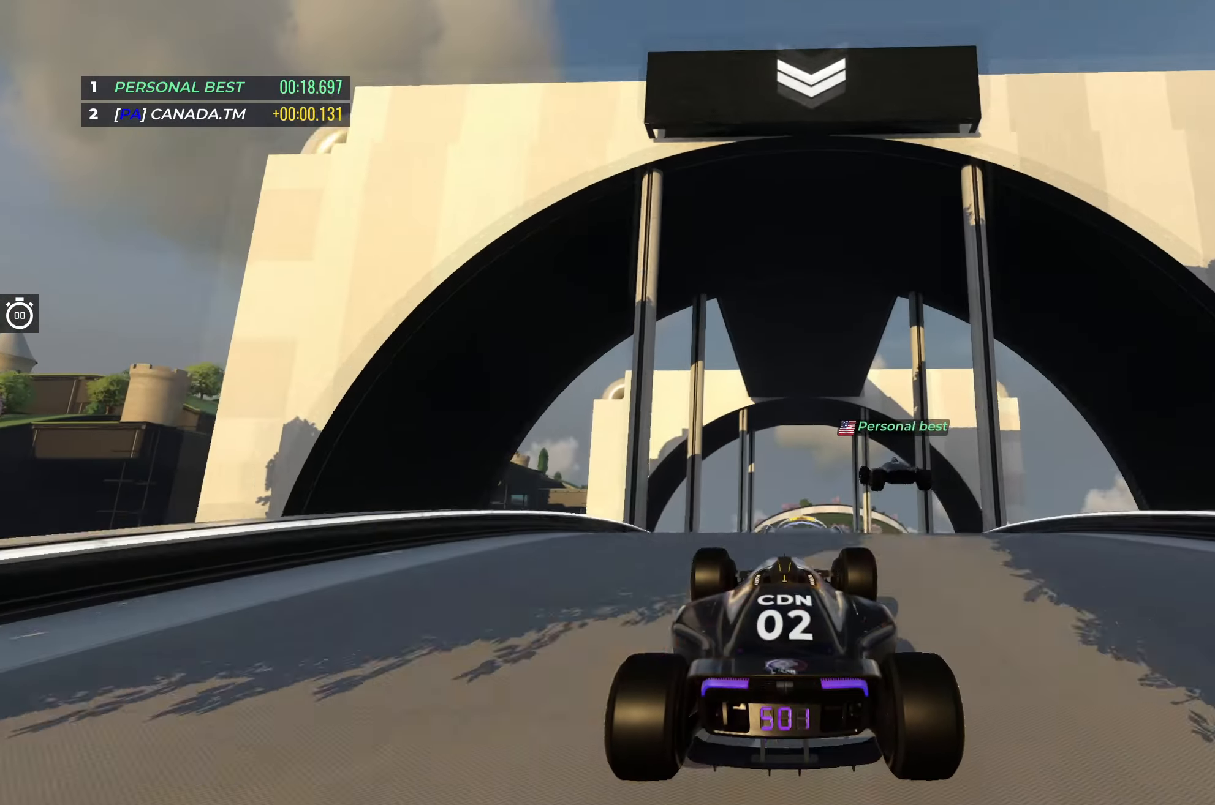
{"keys": ["up"], "events": []}
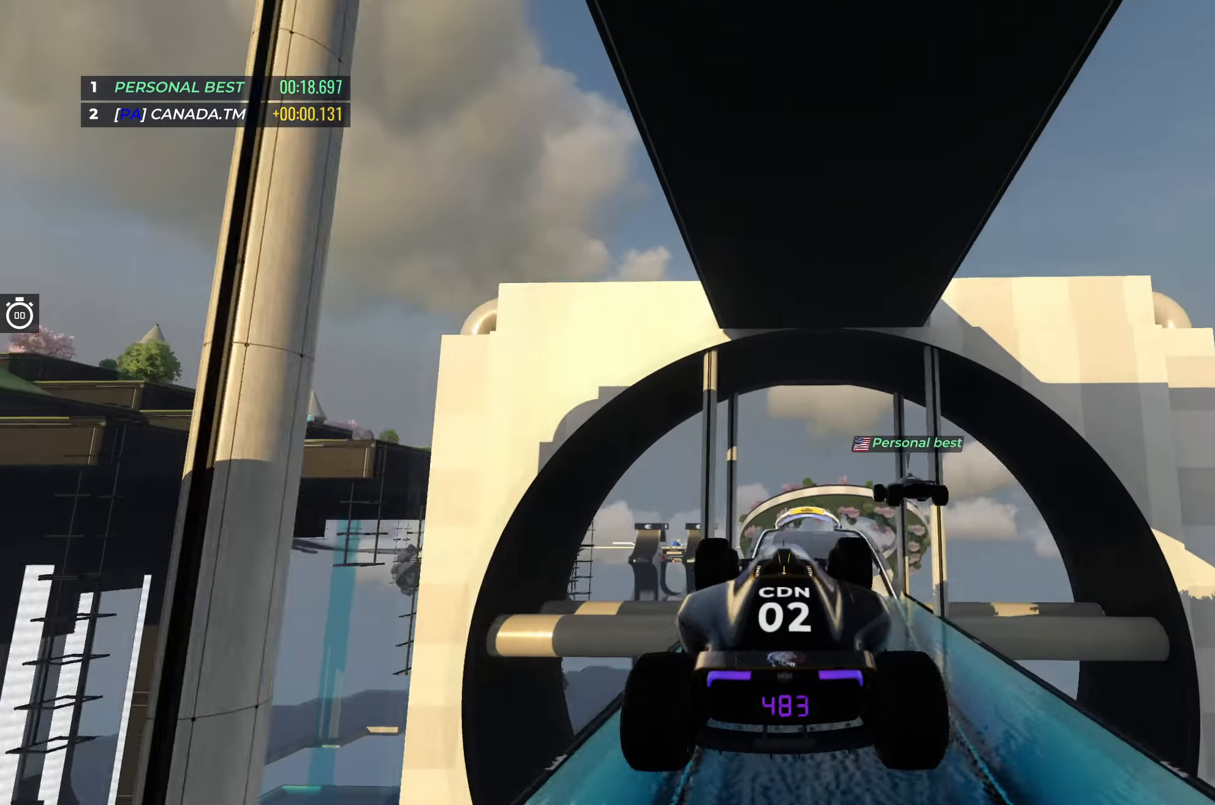
{"keys": ["up"], "events": []}
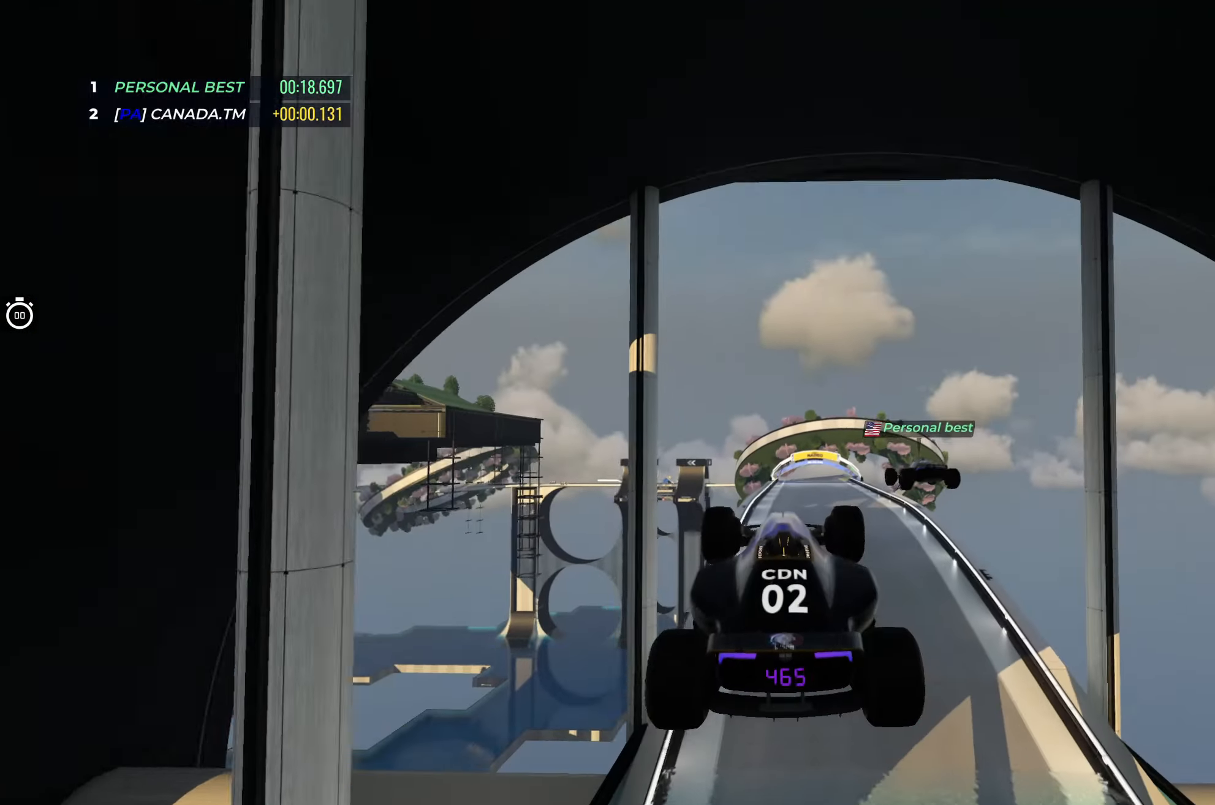
{"keys": ["up"], "events": []}
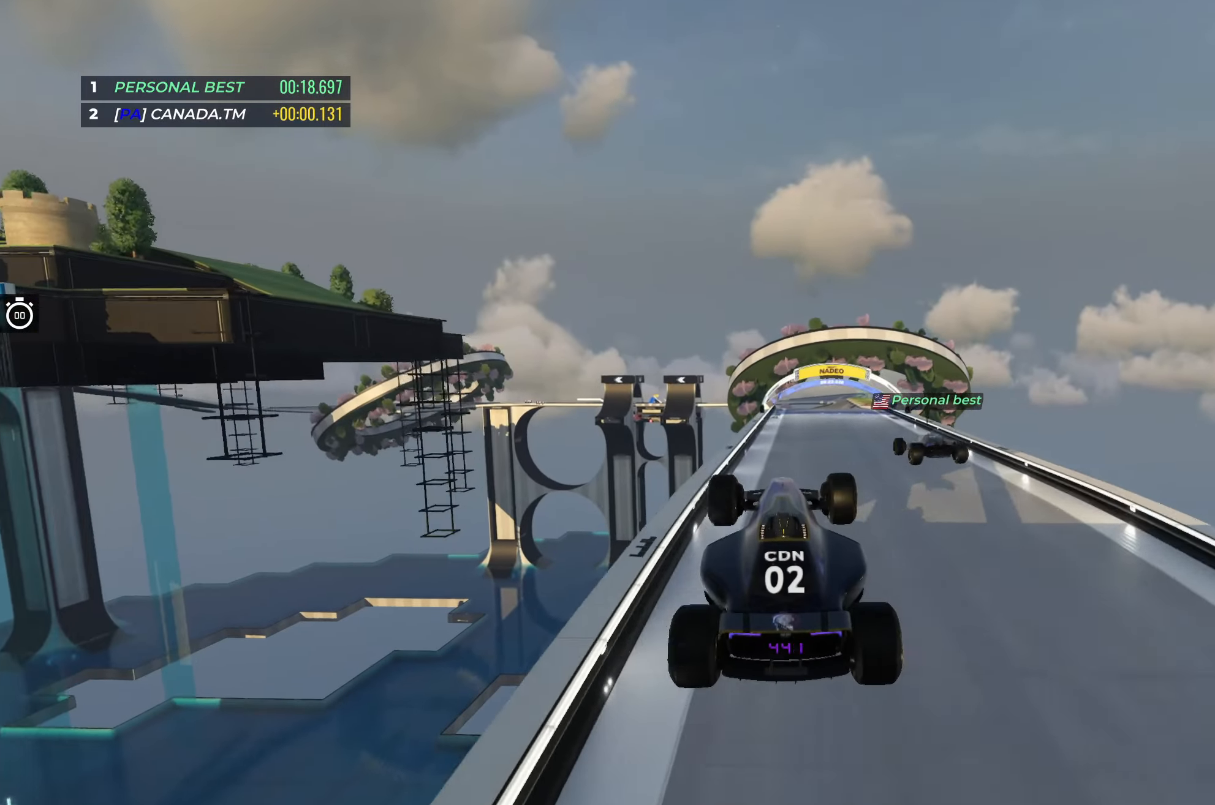
{"keys": ["right", "up"], "events": [[500, "right", "down"]]}